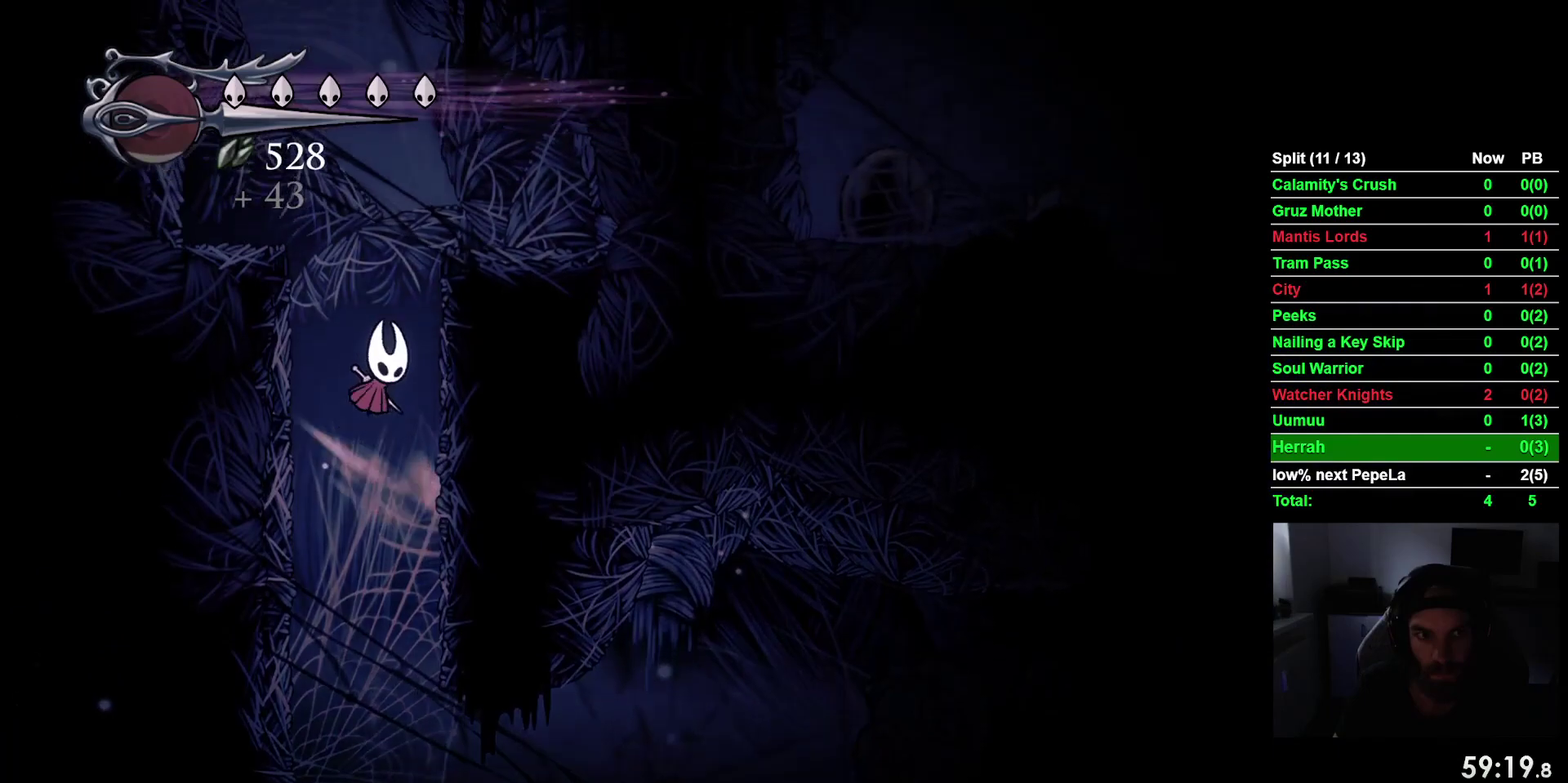
Gameplay with a controller (PlayStation layout); each line is a JSON object with the inputs held at the frame after it. "events" lists button and stick changes between this image and that frame as [ms after this image, input, new state], when the widget could be followed in between. This overlay highlights the sticks when they move; stick clicks (L3 R3) are not distinguishable. Not read: L2 L3 left_stick.
{"buttons": ["CROSS", "DPAD_LEFT"], "right_stick": "center", "events": [[133, "CROSS", "up"], [200, "CROSS", "down"], [267, "DPAD_RIGHT", "up"], [350, "DPAD_LEFT", "down"]]}
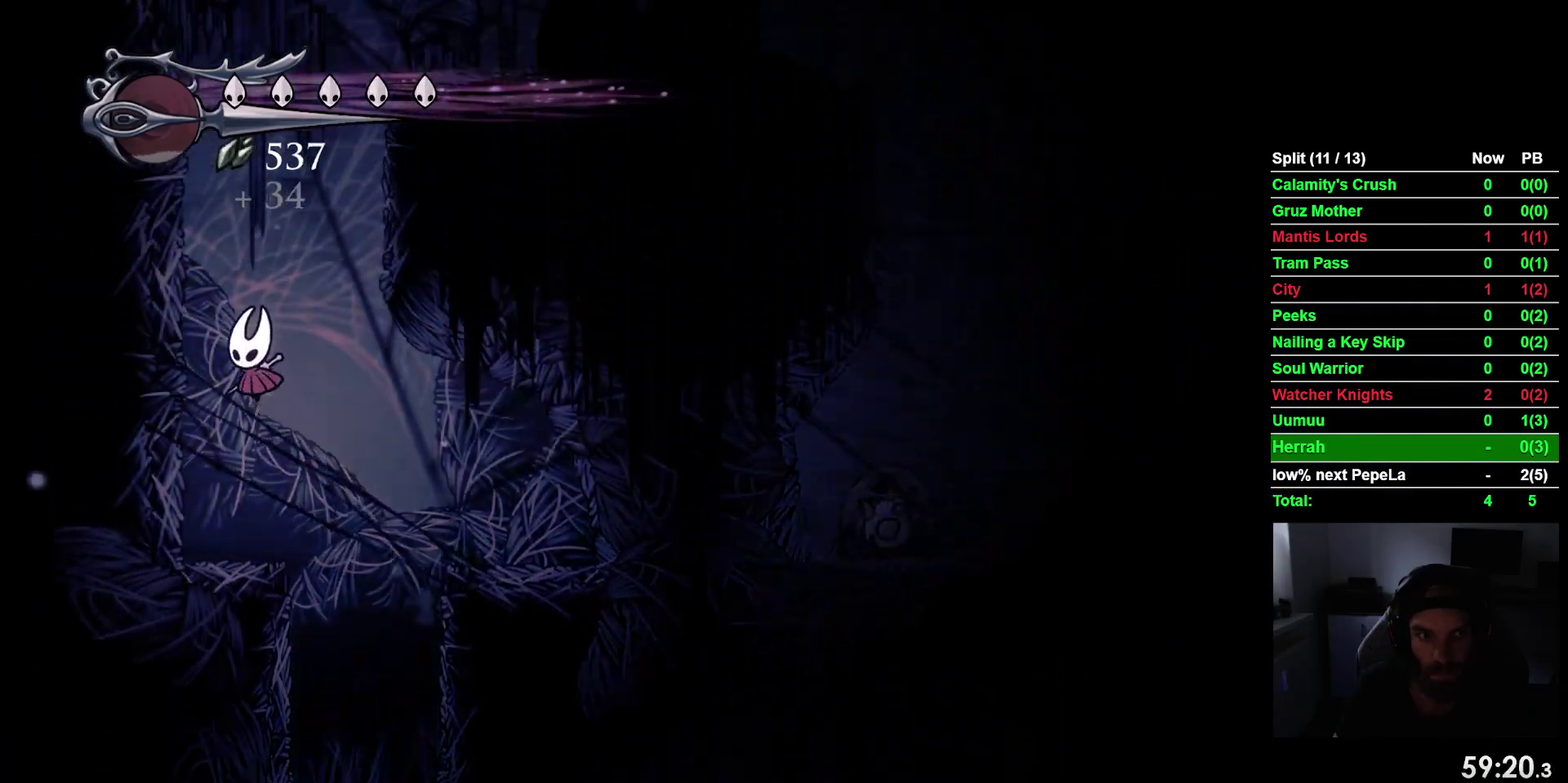
{"buttons": ["DPAD_LEFT"], "right_stick": "center", "events": [[150, "CROSS", "up"], [233, "CROSS", "down"], [500, "CROSS", "up"]]}
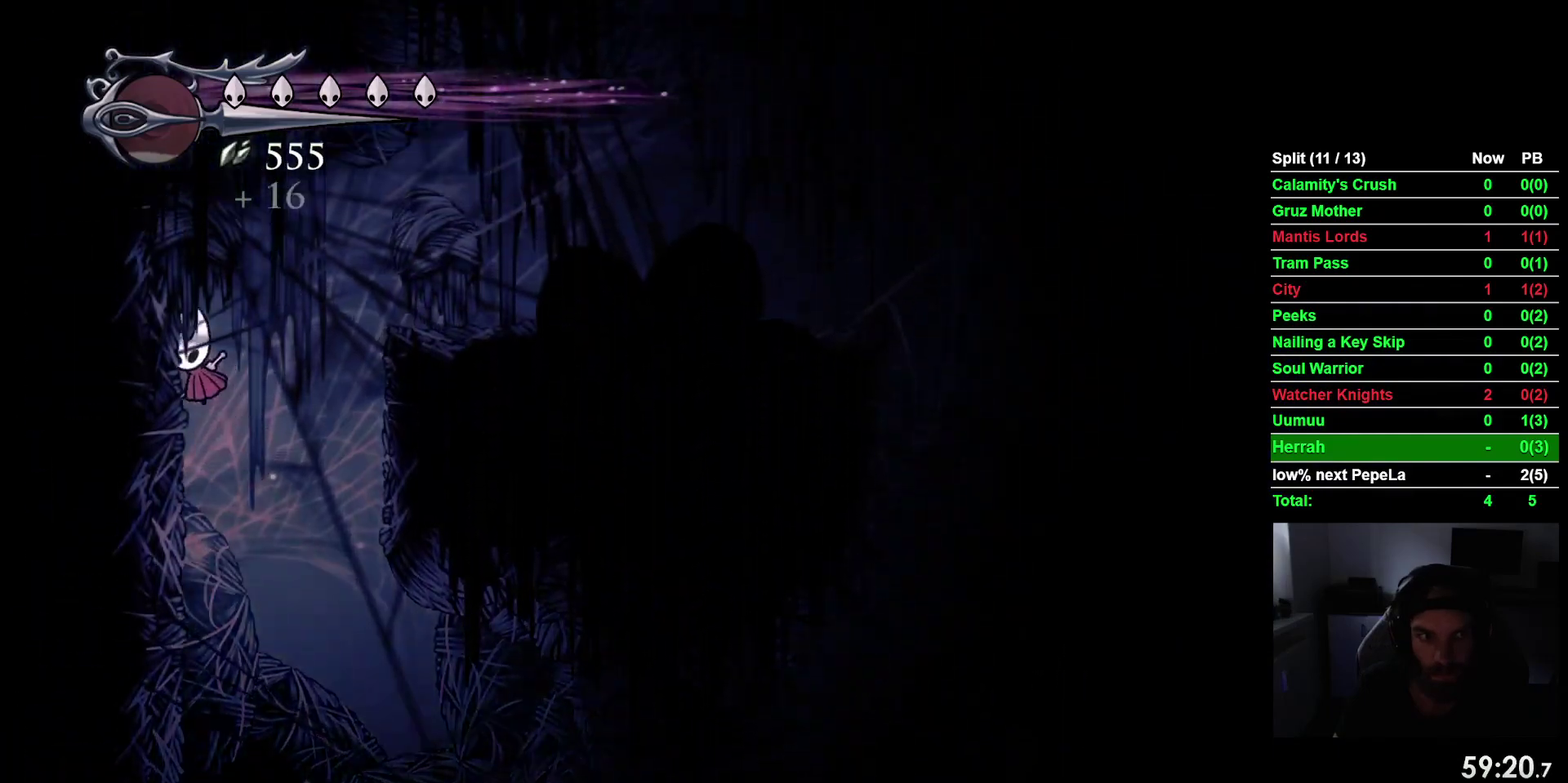
{"buttons": ["DPAD_RIGHT"], "right_stick": "center", "events": [[67, "CROSS", "down"], [83, "DPAD_LEFT", "up"], [167, "DPAD_RIGHT", "down"], [317, "CROSS", "up"]]}
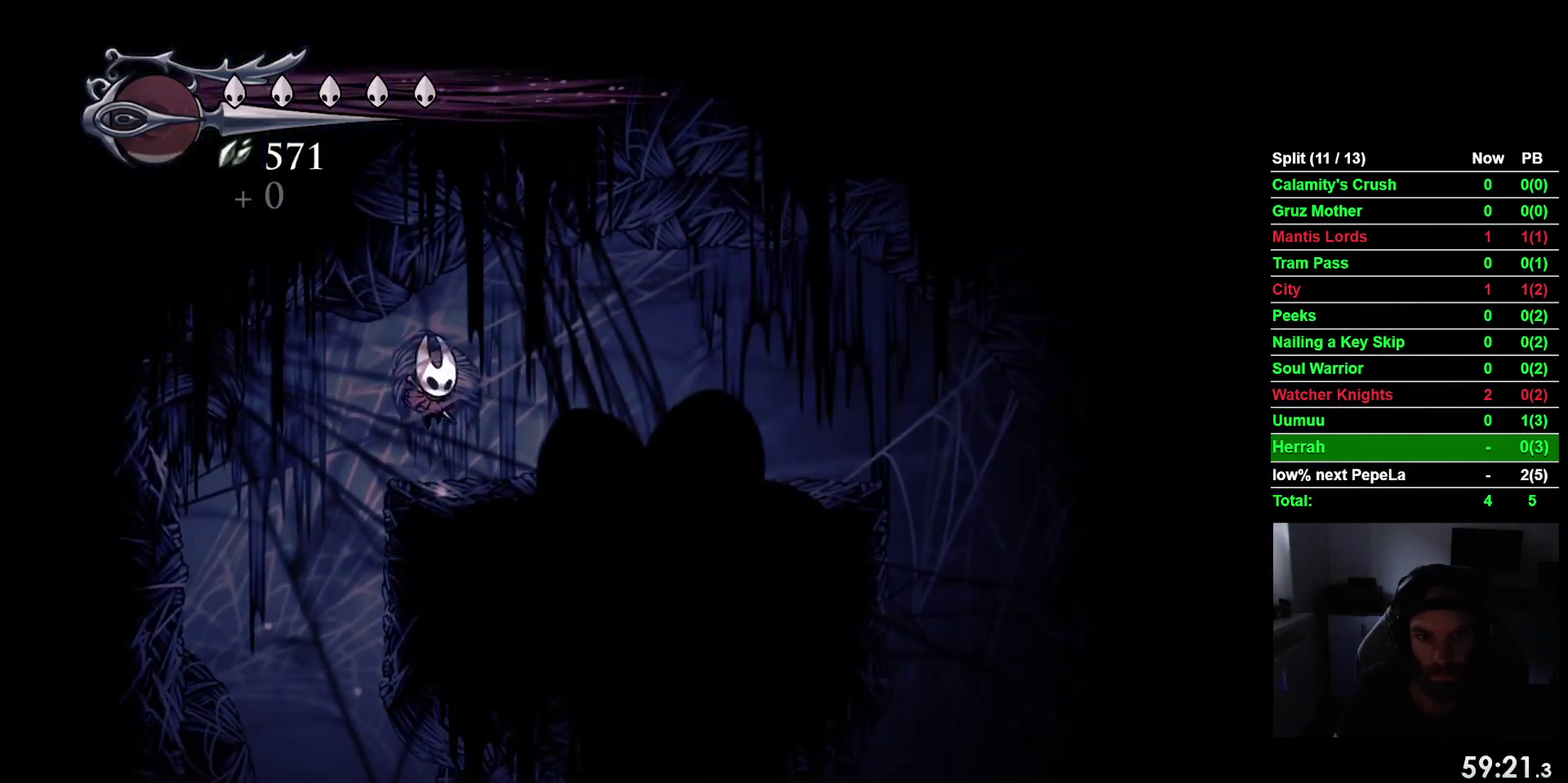
{"buttons": ["DPAD_RIGHT"], "right_stick": "center", "events": []}
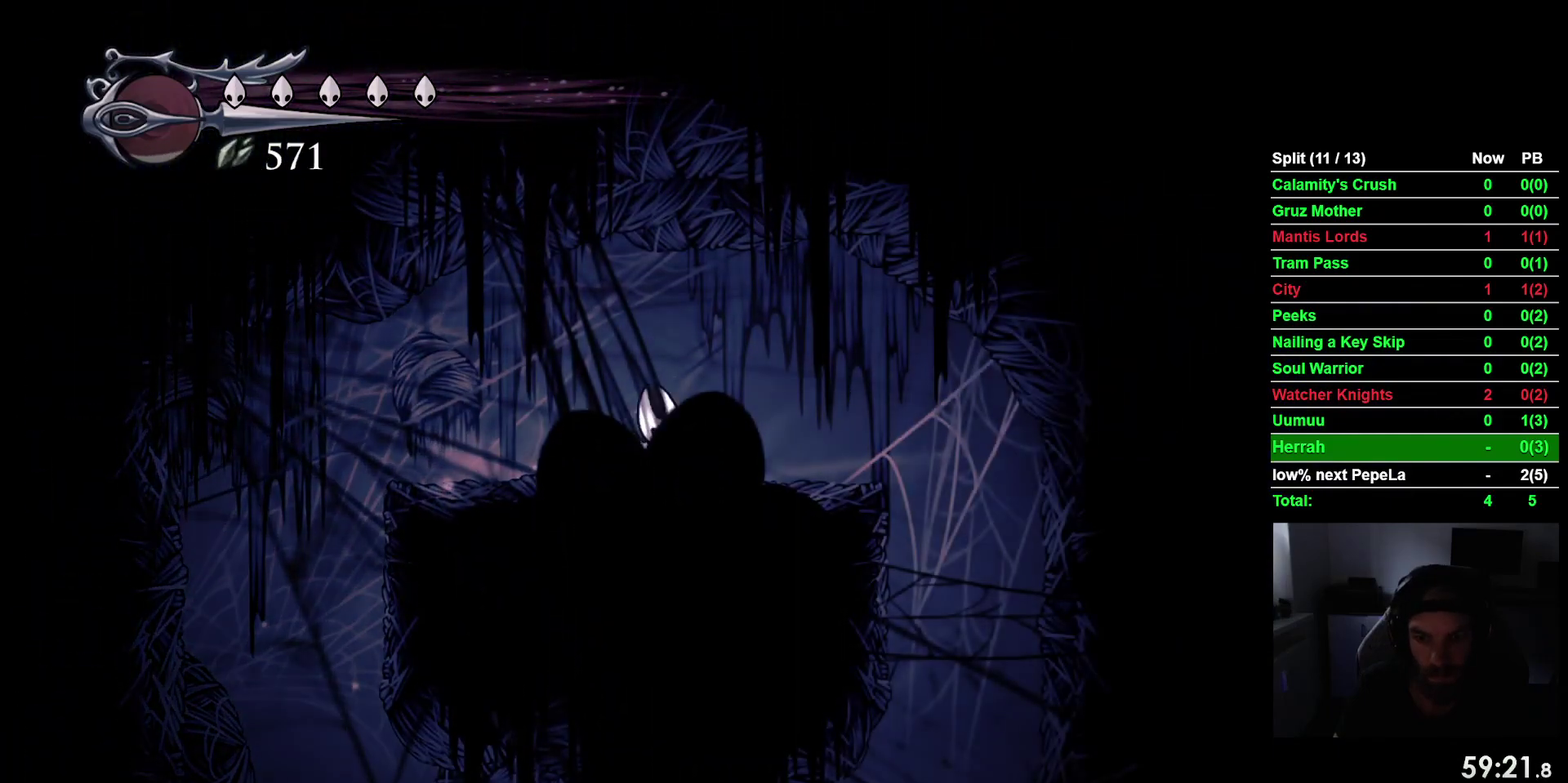
{"buttons": [], "right_stick": "center", "events": [[417, "DPAD_RIGHT", "up"]]}
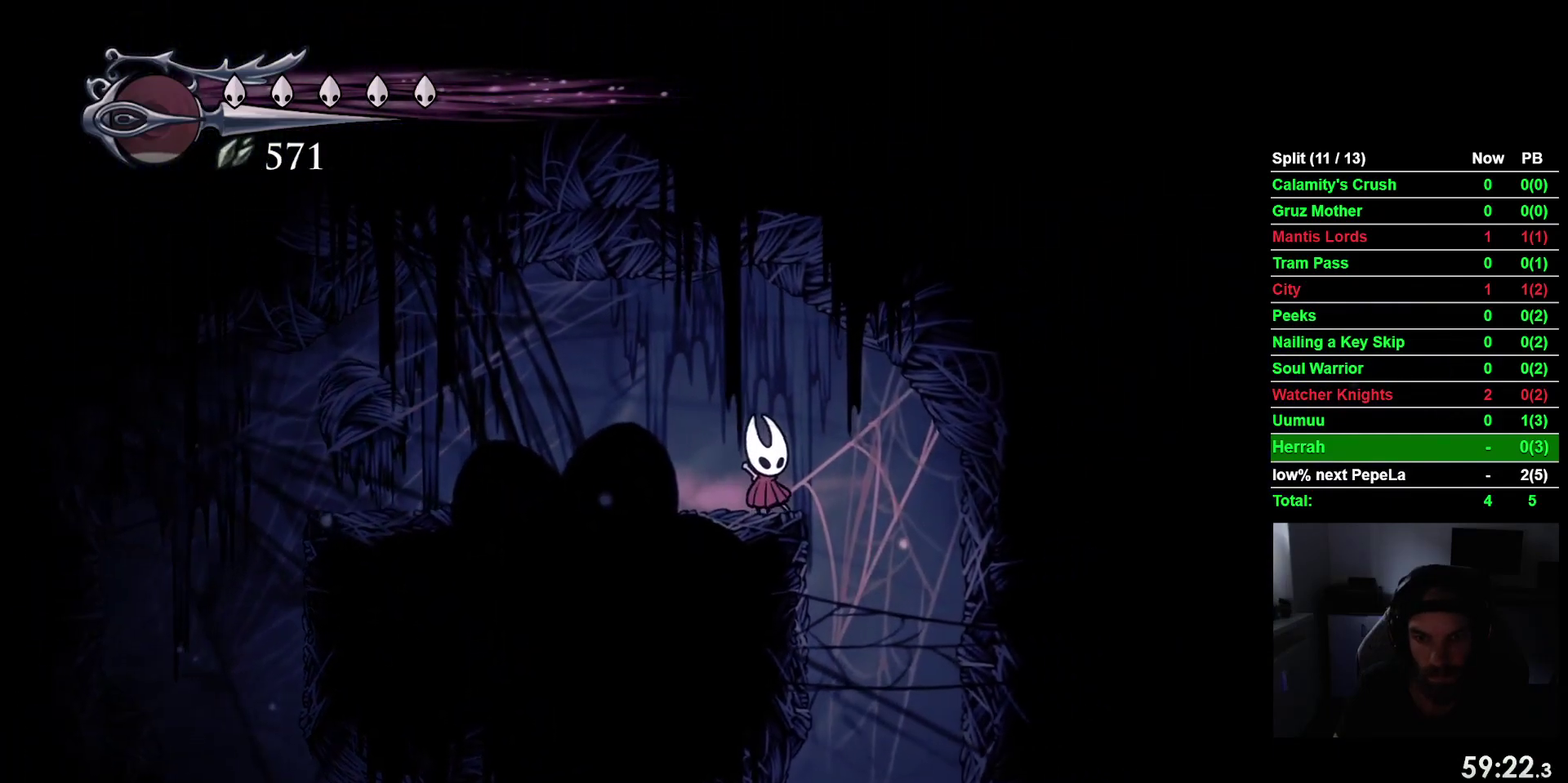
{"buttons": ["DPAD_DOWN"], "right_stick": "center", "events": [[50, "DPAD_DOWN", "down"]]}
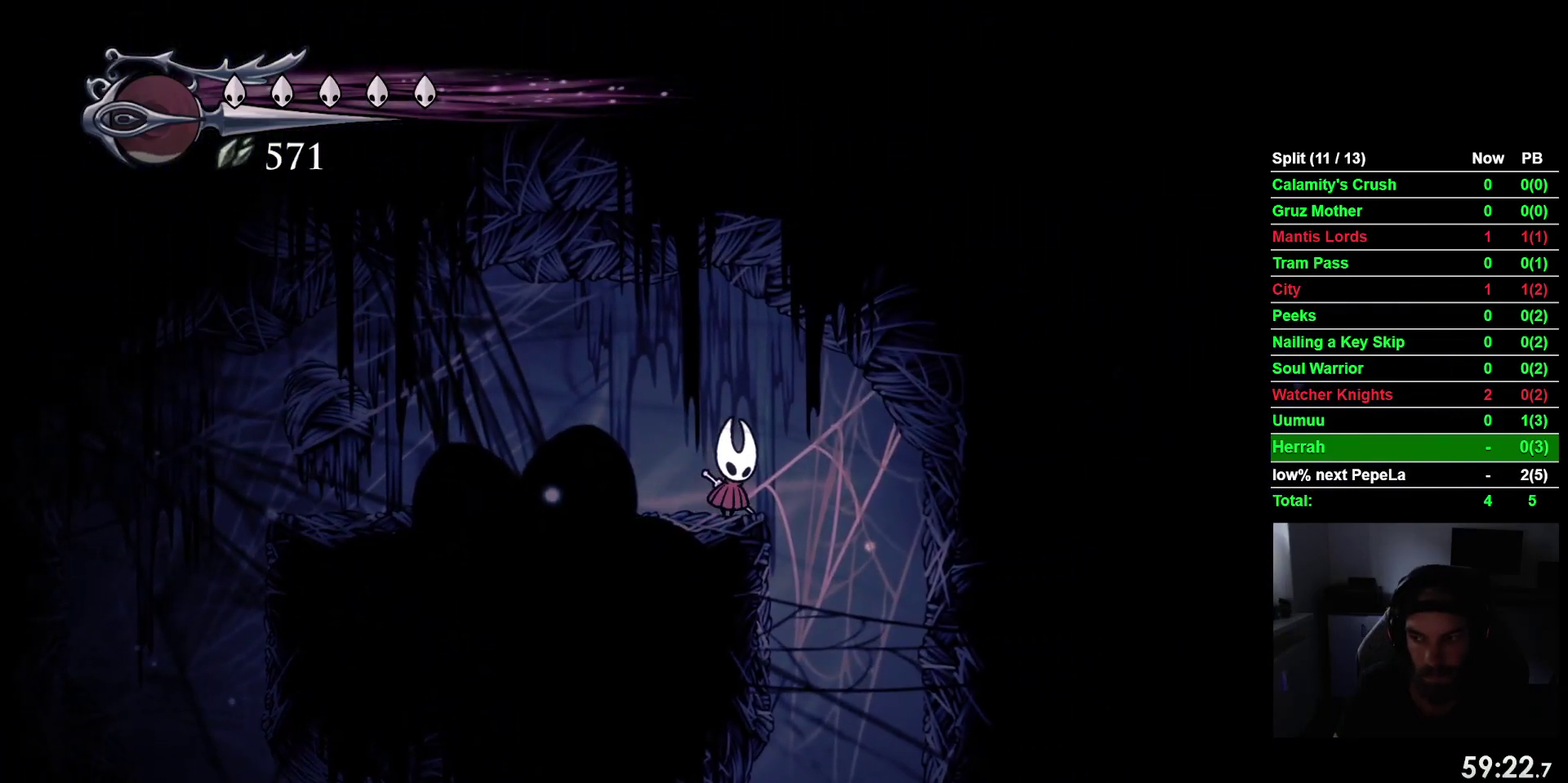
{"buttons": ["DPAD_DOWN"], "right_stick": "center", "events": []}
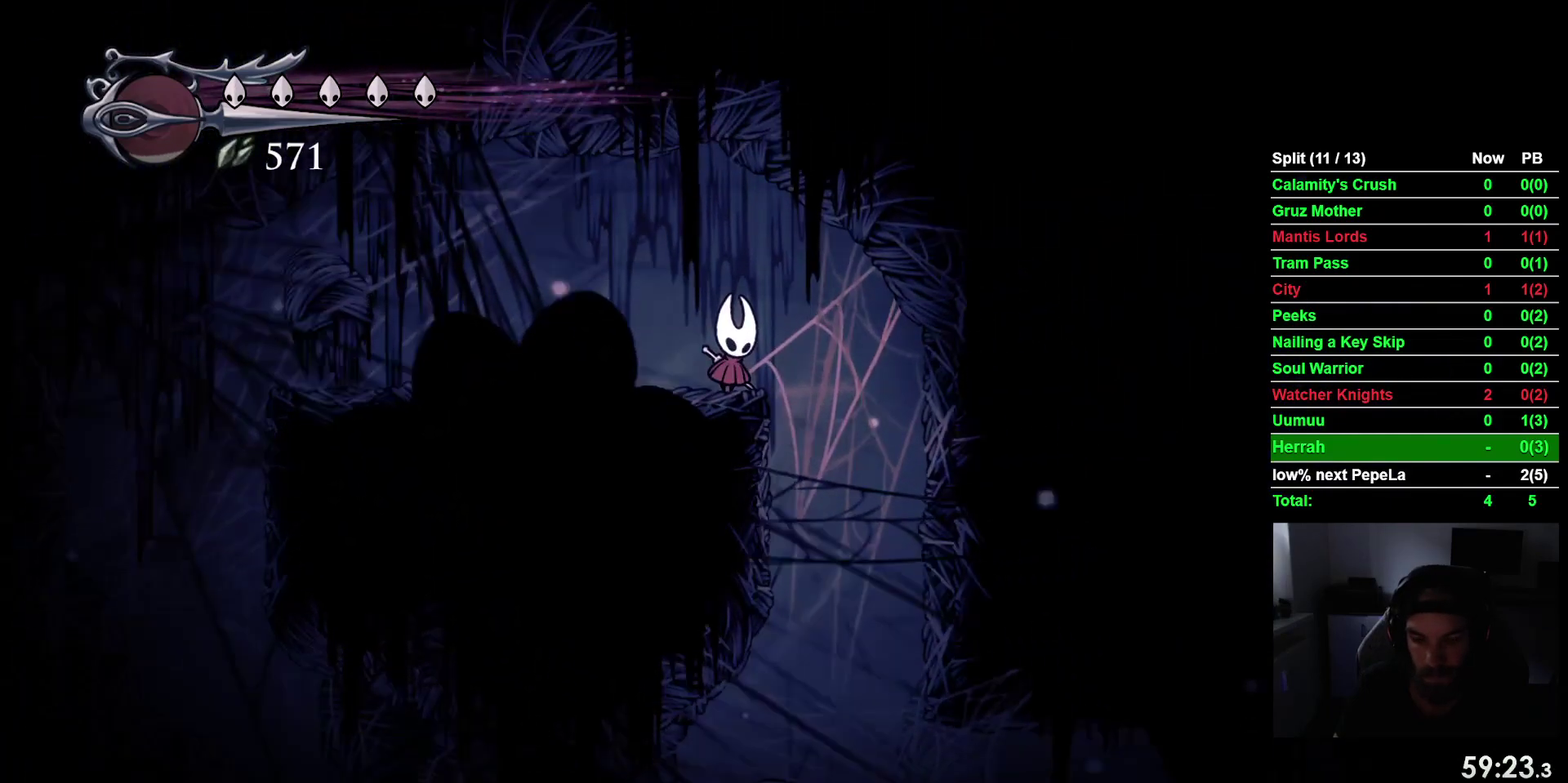
{"buttons": ["DPAD_DOWN"], "right_stick": "center", "events": []}
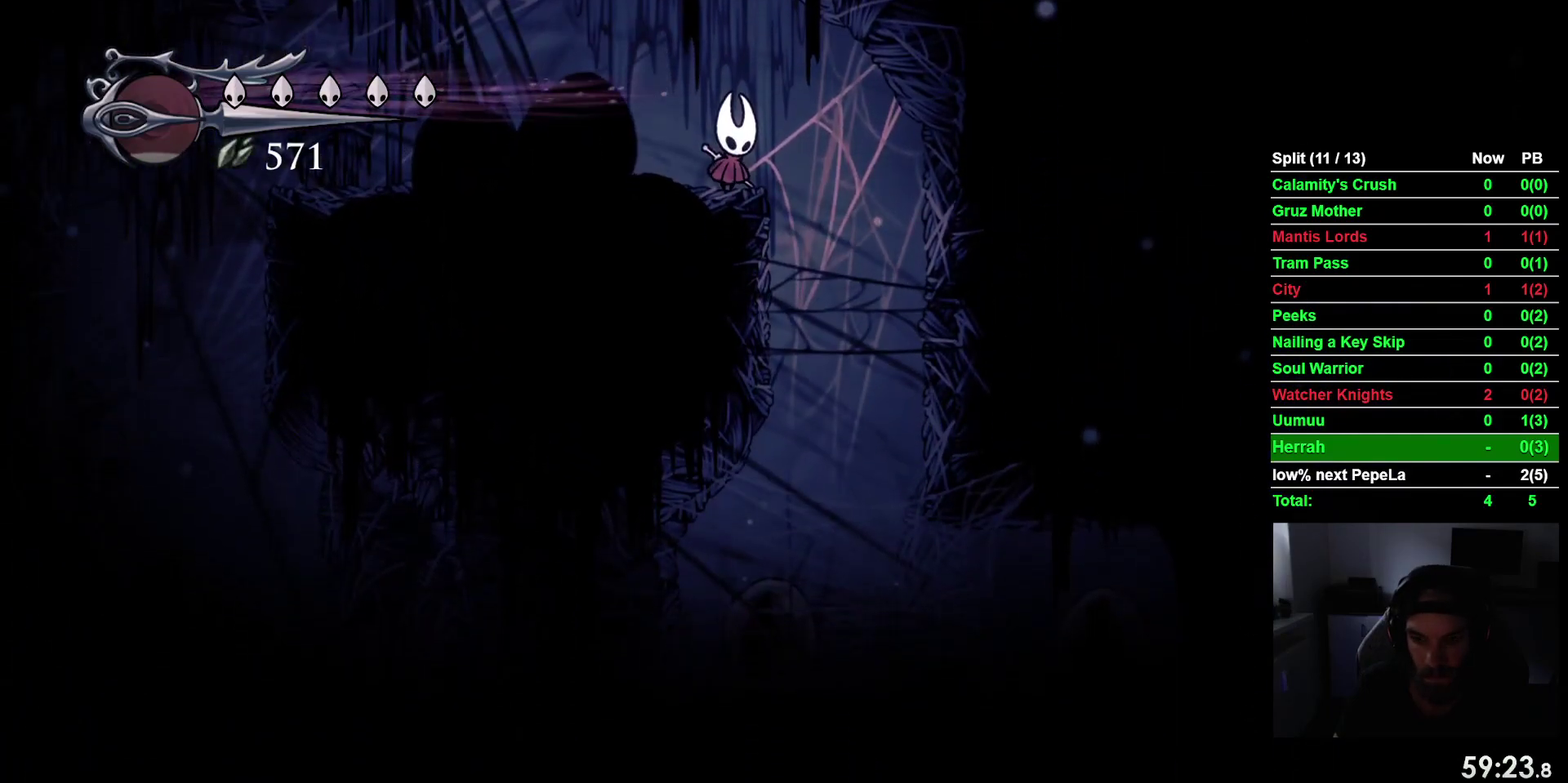
{"buttons": ["DPAD_DOWN"], "right_stick": "center", "events": []}
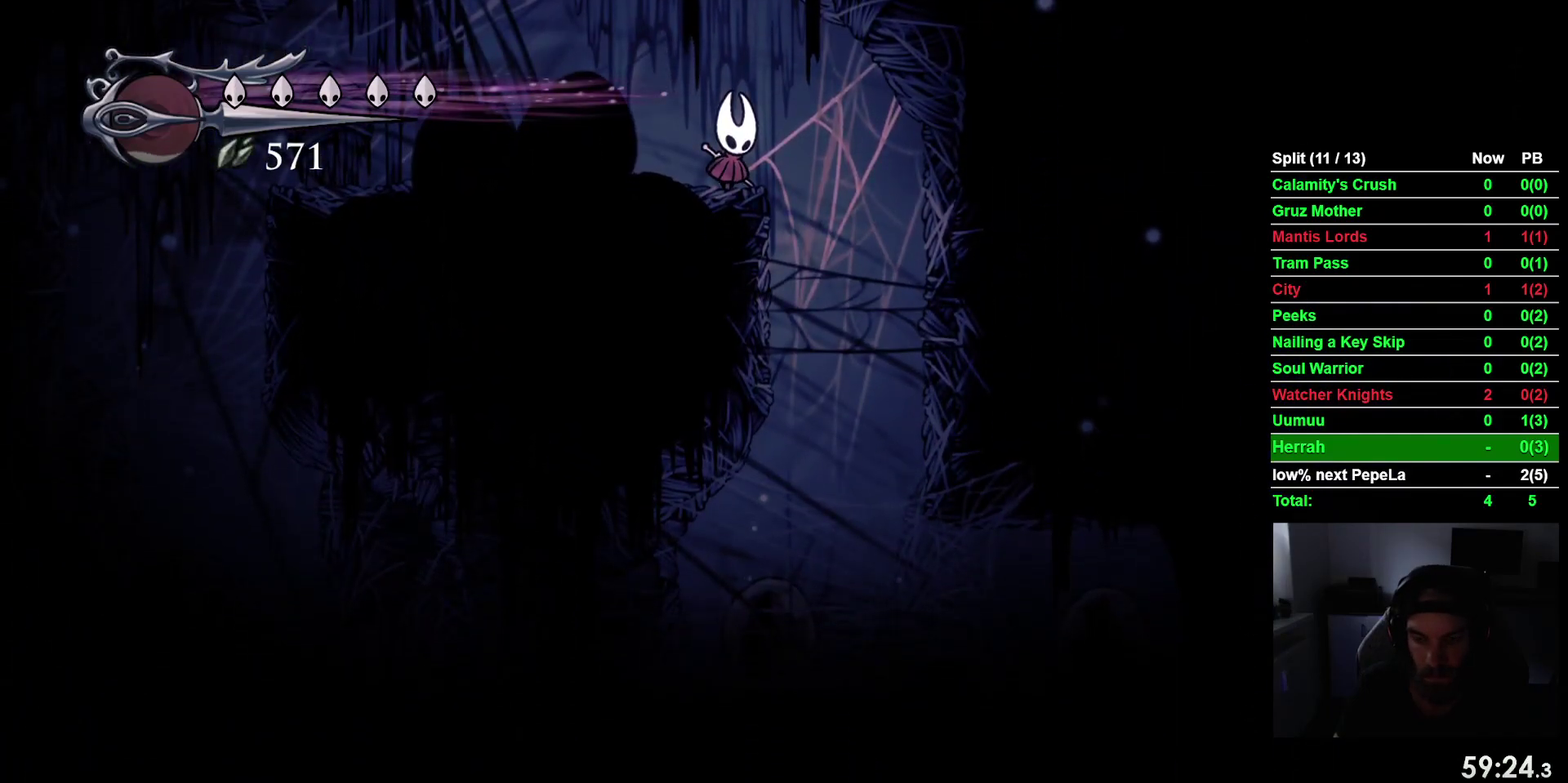
{"buttons": ["DPAD_DOWN"], "right_stick": "center", "events": []}
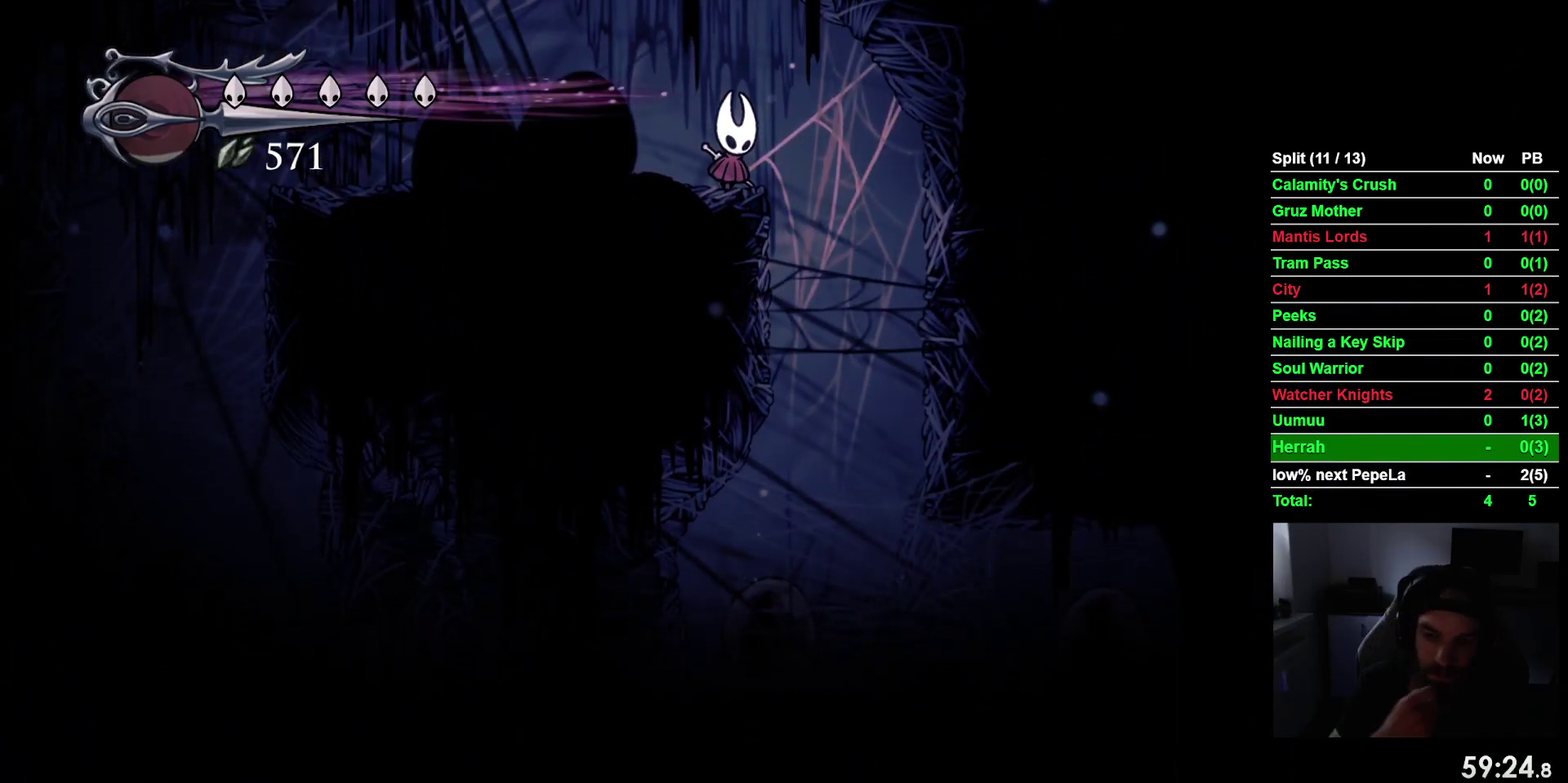
{"buttons": ["DPAD_DOWN"], "right_stick": "center", "events": []}
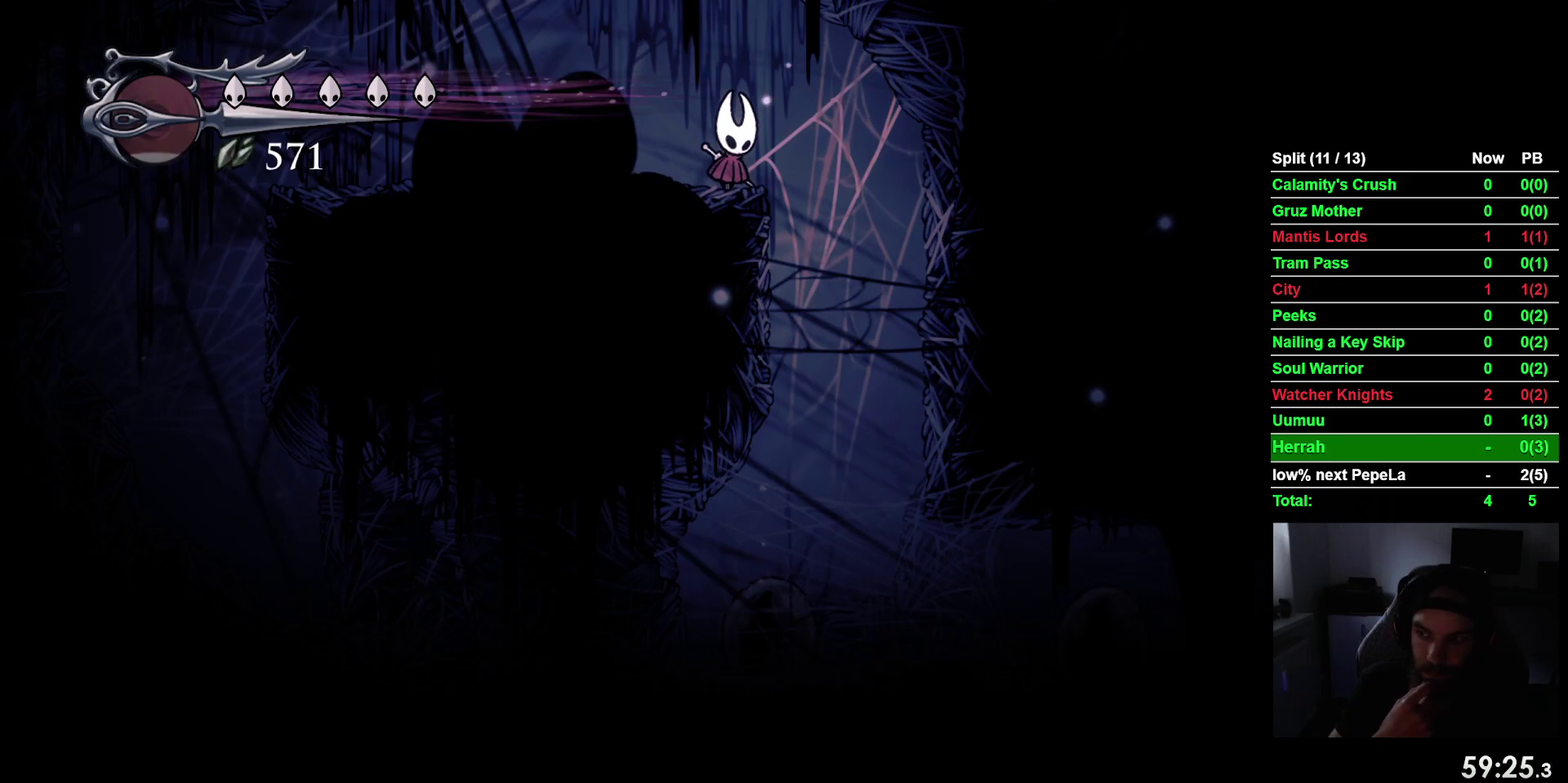
{"buttons": ["DPAD_DOWN"], "right_stick": "center", "events": []}
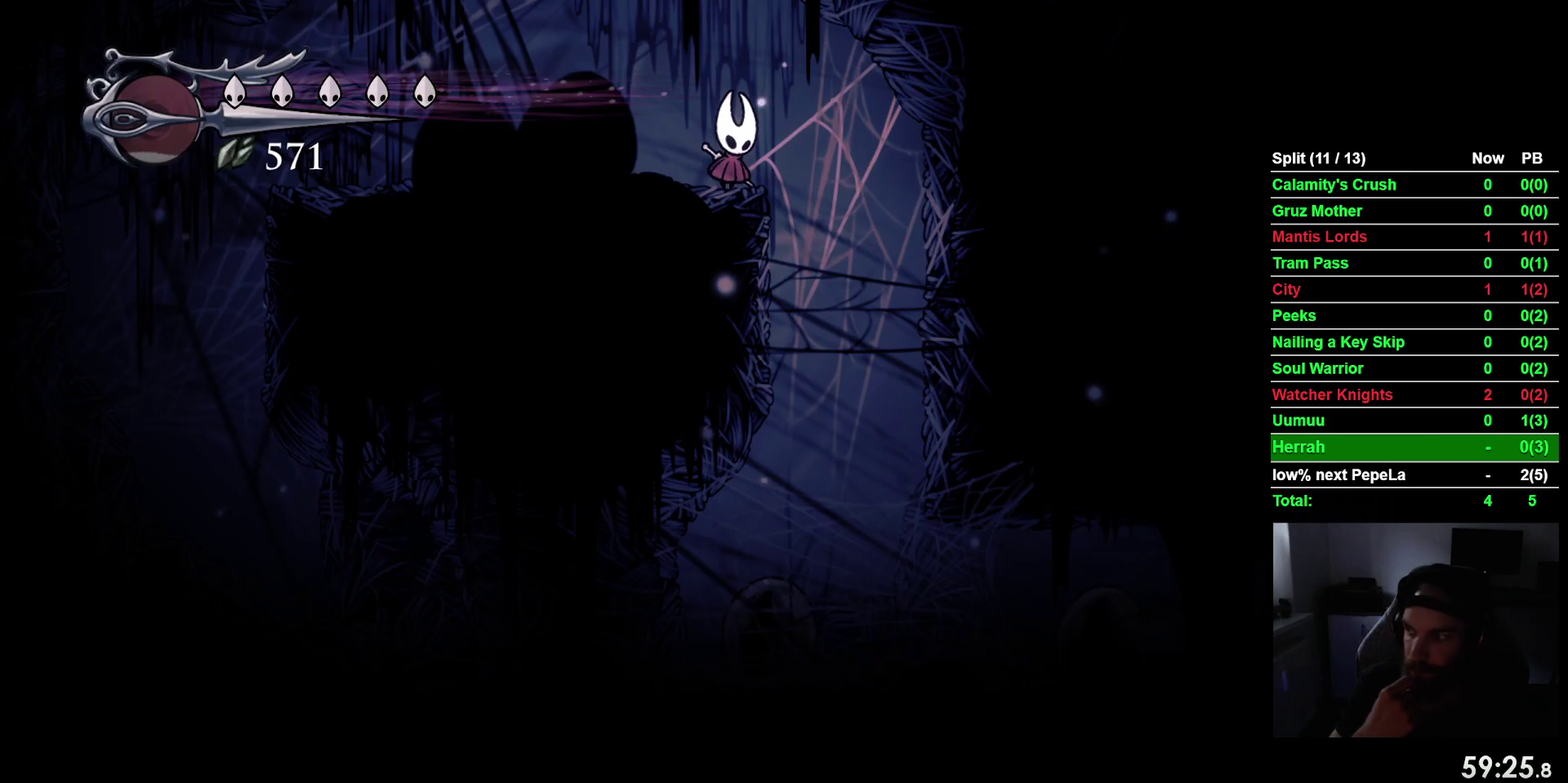
{"buttons": ["DPAD_DOWN"], "right_stick": "center", "events": []}
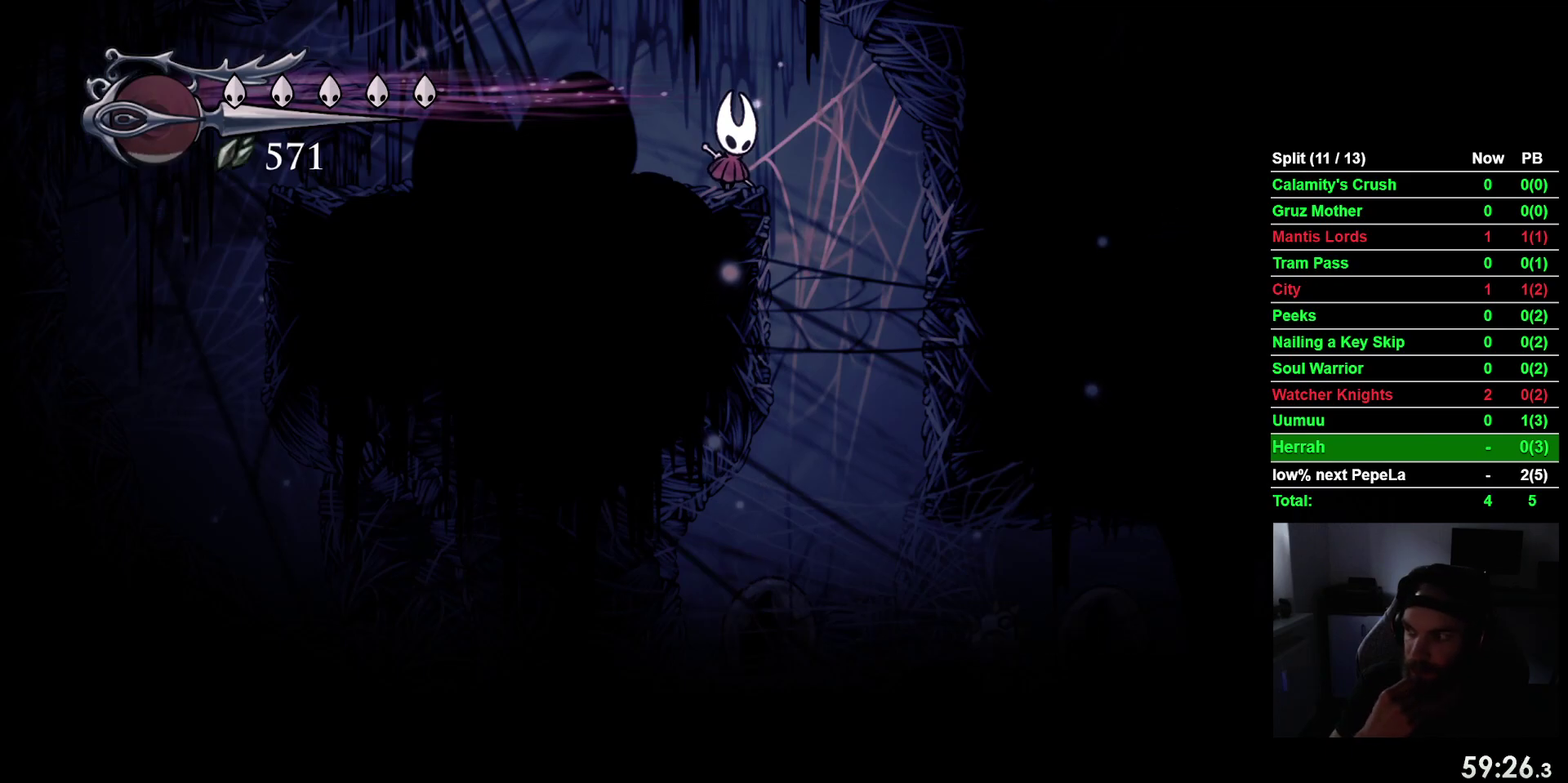
{"buttons": ["DPAD_DOWN"], "right_stick": "center", "events": []}
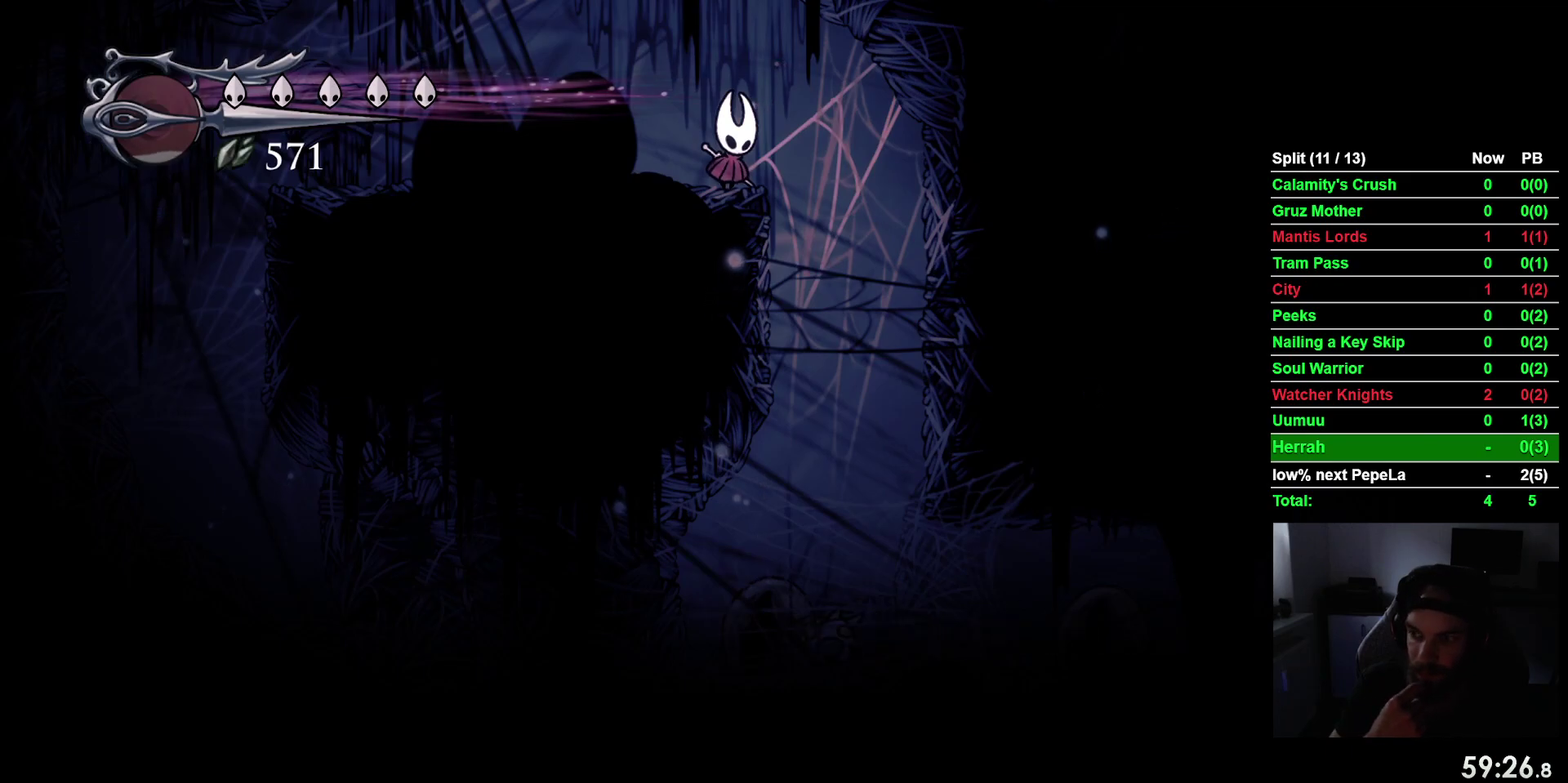
{"buttons": ["DPAD_DOWN"], "right_stick": "center", "events": []}
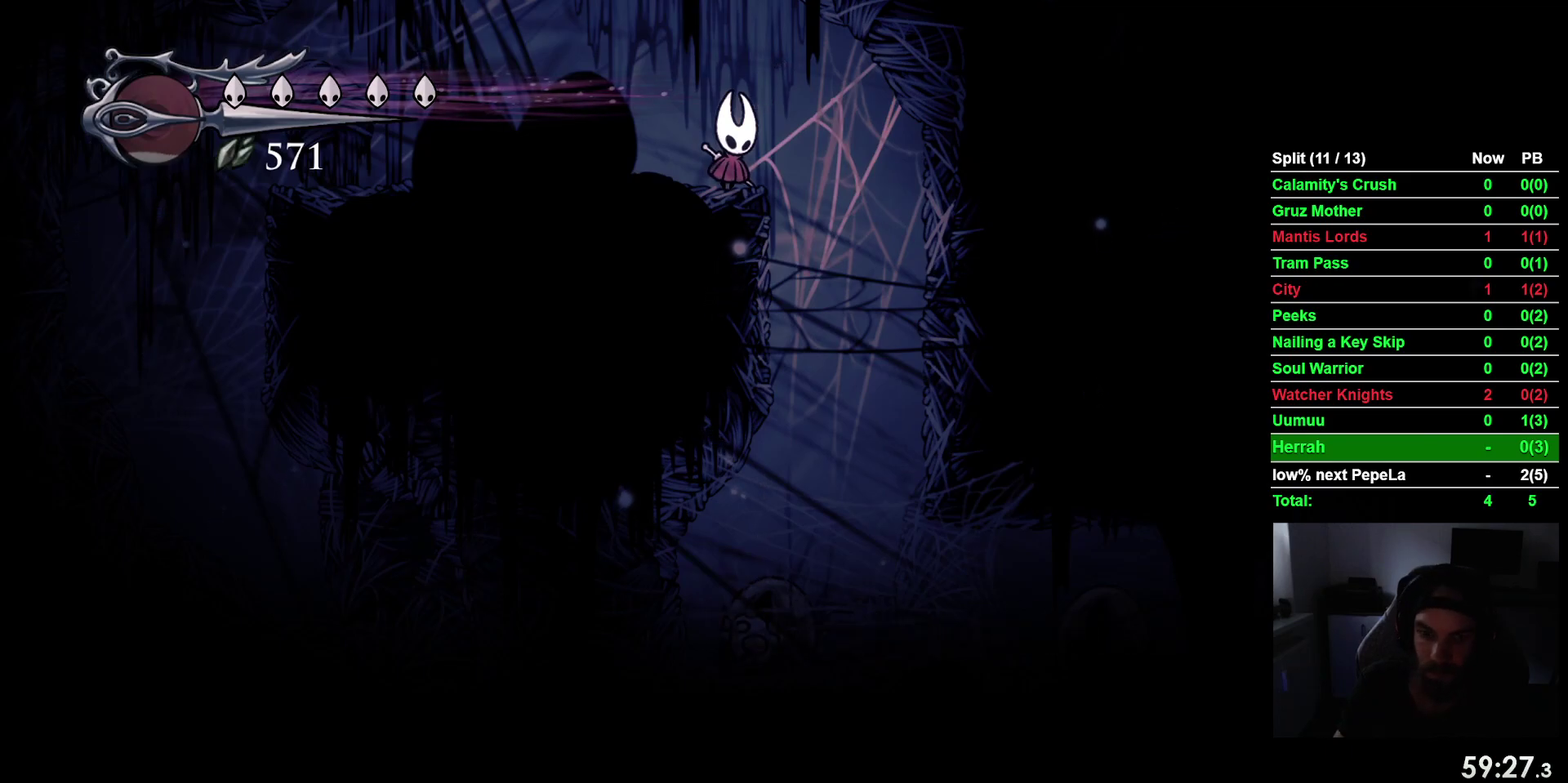
{"buttons": ["DPAD_DOWN"], "right_stick": "center", "events": []}
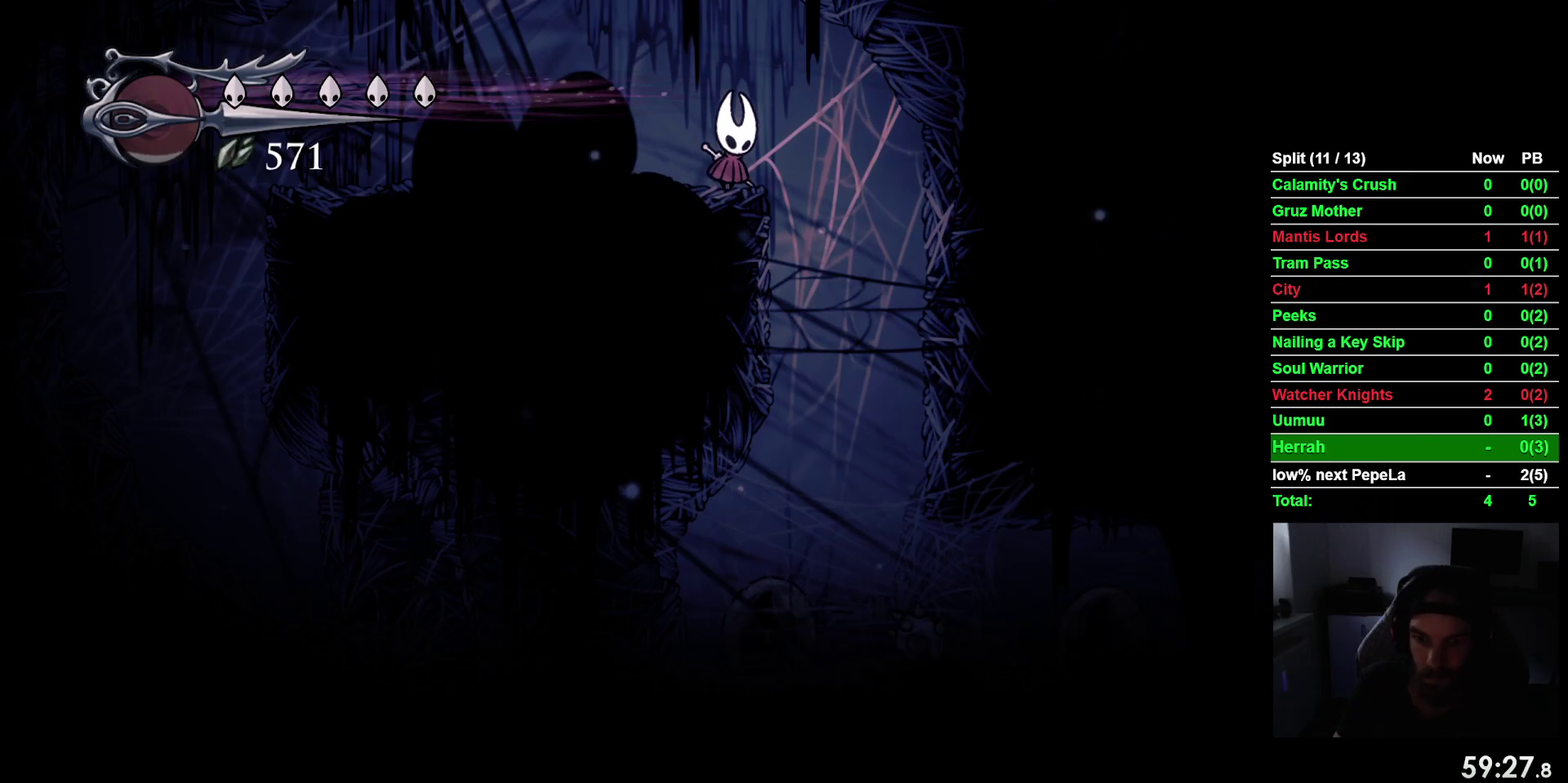
{"buttons": [], "right_stick": "center", "events": [[500, "DPAD_DOWN", "up"]]}
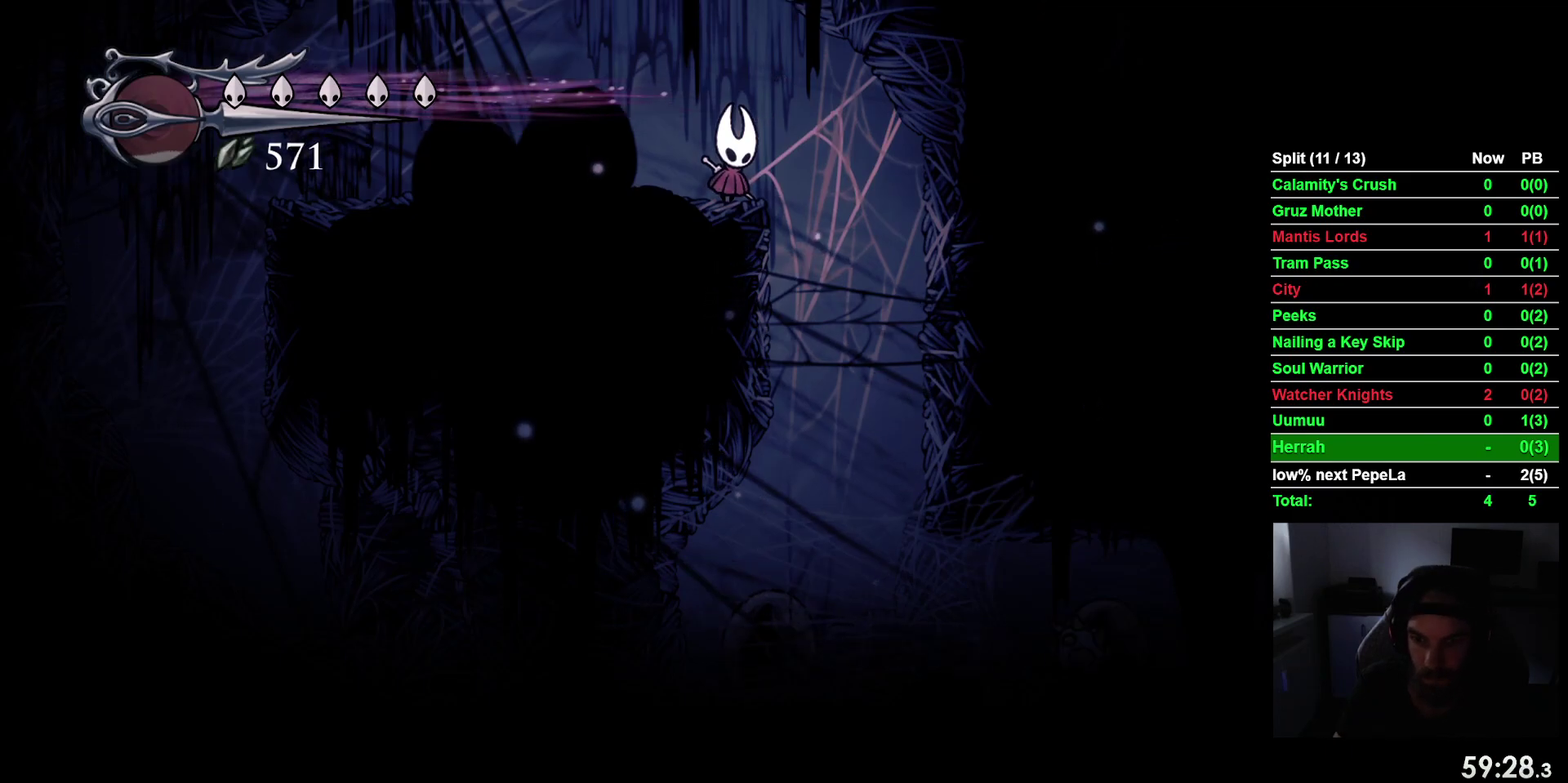
{"buttons": [], "right_stick": "center", "events": [[117, "DPAD_RIGHT", "down"], [400, "DPAD_RIGHT", "up"]]}
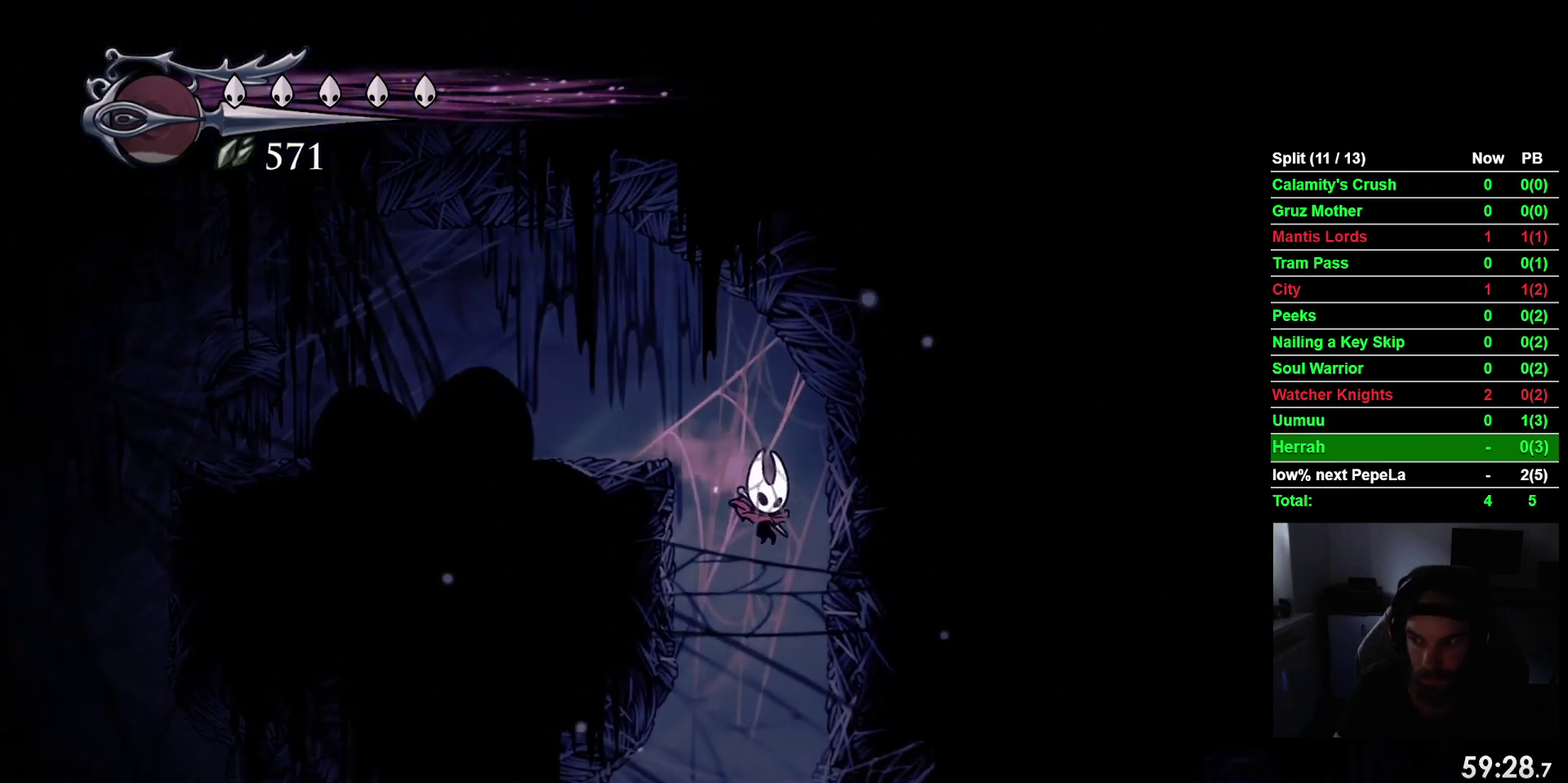
{"buttons": ["DPAD_RIGHT"], "right_stick": "center", "events": [[150, "DPAD_LEFT", "down"], [350, "DPAD_LEFT", "up"], [450, "DPAD_RIGHT", "down"]]}
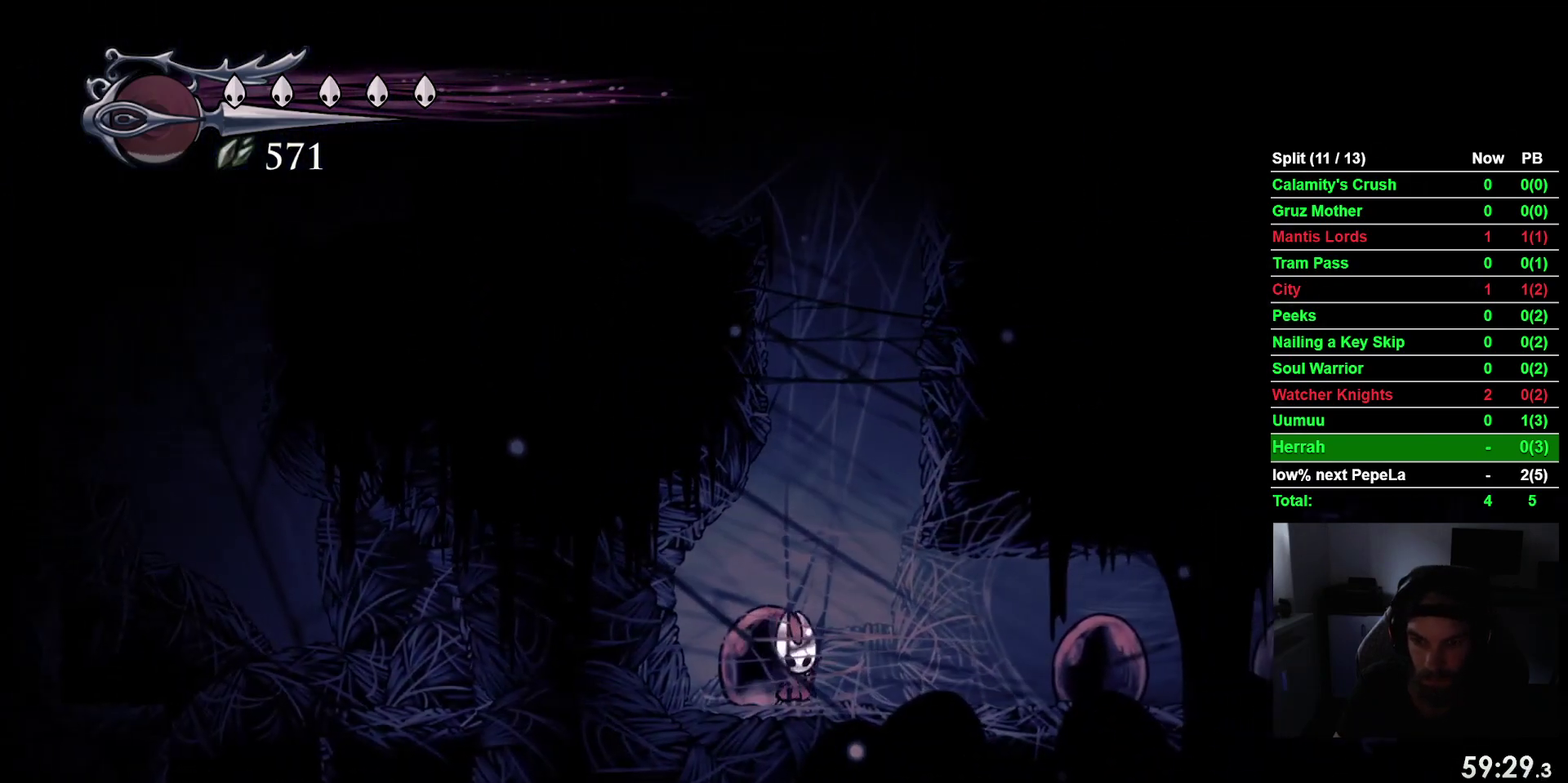
{"buttons": ["SQUARE"], "right_stick": "center", "events": [[417, "SQUARE", "down"], [450, "DPAD_RIGHT", "up"]]}
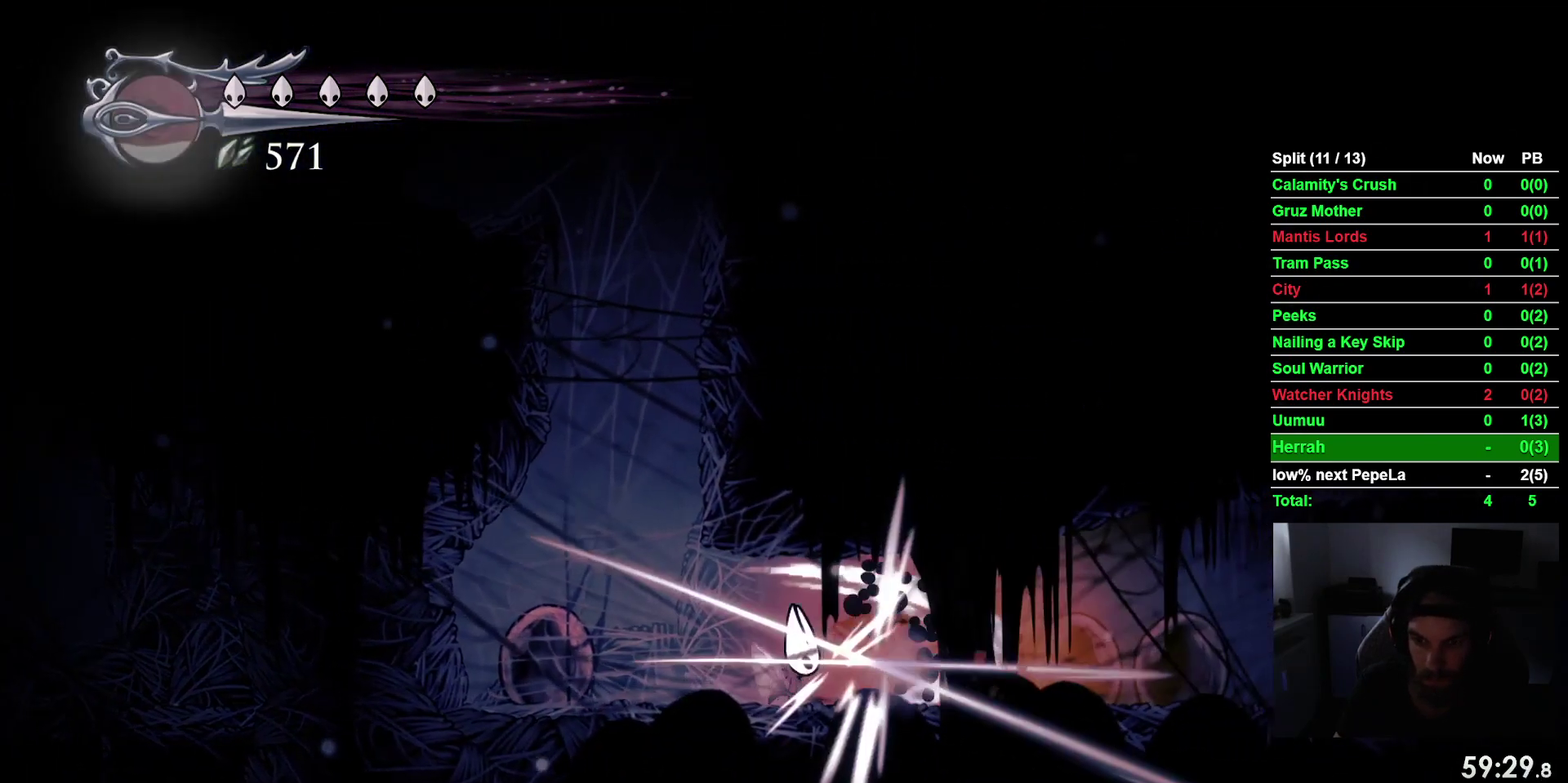
{"buttons": [], "right_stick": "center", "events": [[100, "SQUARE", "up"], [217, "DPAD_RIGHT", "down"], [317, "SQUARE", "down"], [333, "DPAD_RIGHT", "up"], [467, "SQUARE", "up"]]}